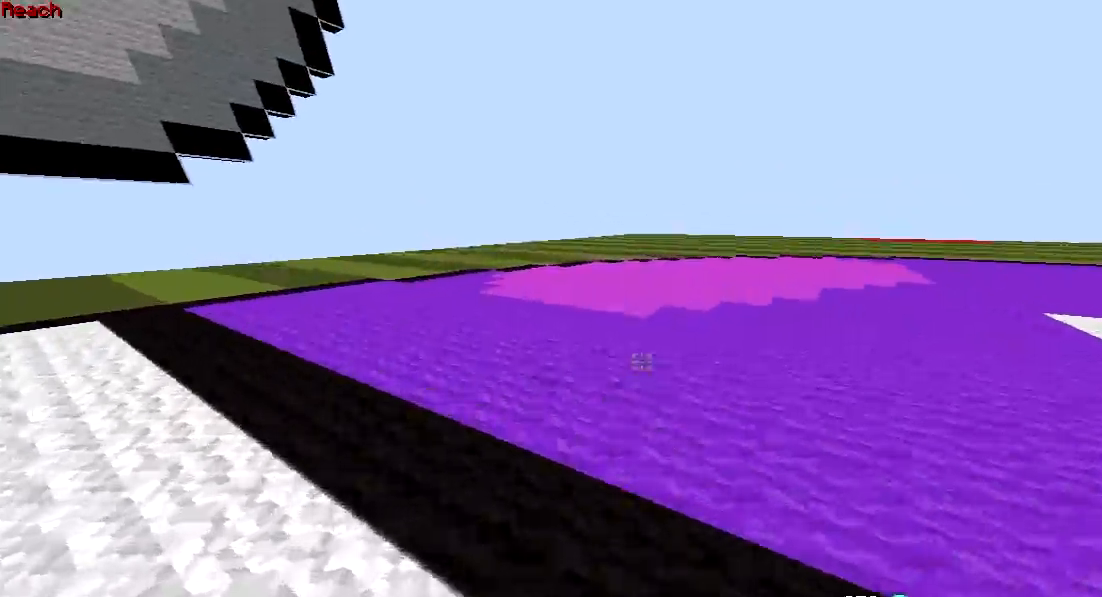
Gameplay with keyboard and mouse; each line is a JSON object with the keys and mouse buttons held at the frame after it. "events" lists presses ("down") and releases ("up") of "a", "d", "s", "w", "mouse_left" and "mouse_right" between this image and that frame as [ms after this image, input, new state], when the widget could be followed in between. "mouse_left", "mouse_right" = the "left", "right" buttons of the "mouse" list. No other keys are recorded. Fast repeated clicks can show as one long hold. Mouse movement is not recorded.
{"keys": ["d", "w"], "mouse": [], "events": [[317, "d", "down"]]}
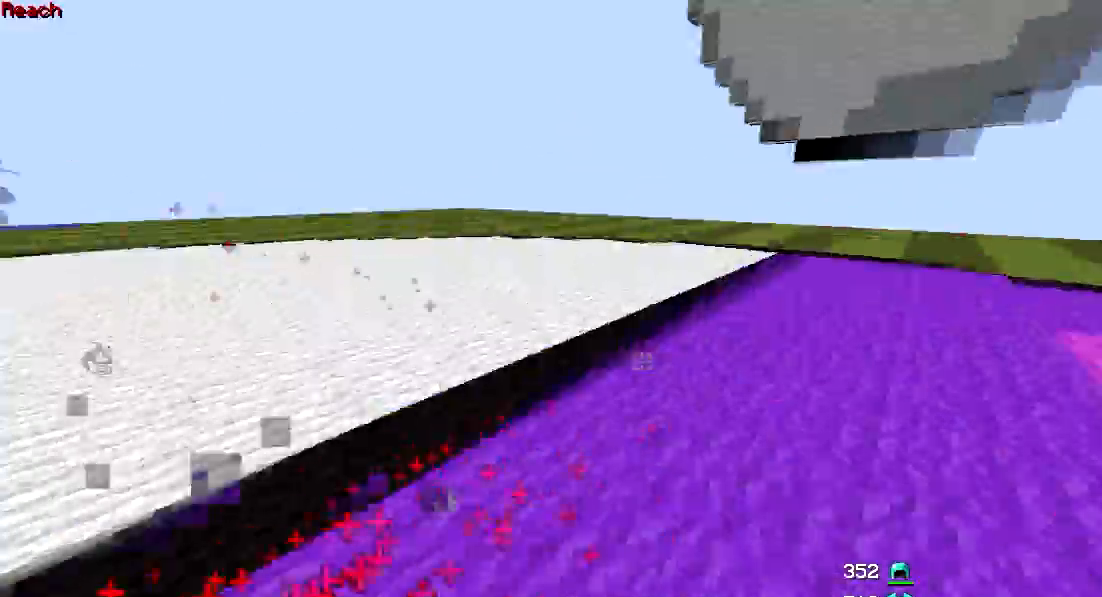
{"keys": ["d", "w"], "mouse": [], "events": []}
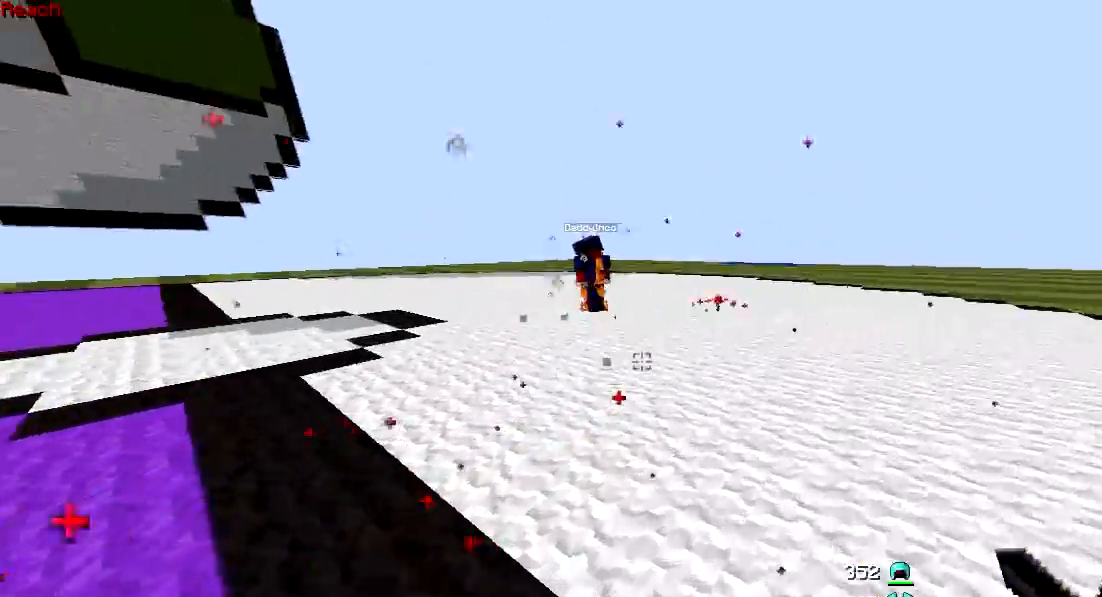
{"keys": ["d", "w"], "mouse": [], "events": []}
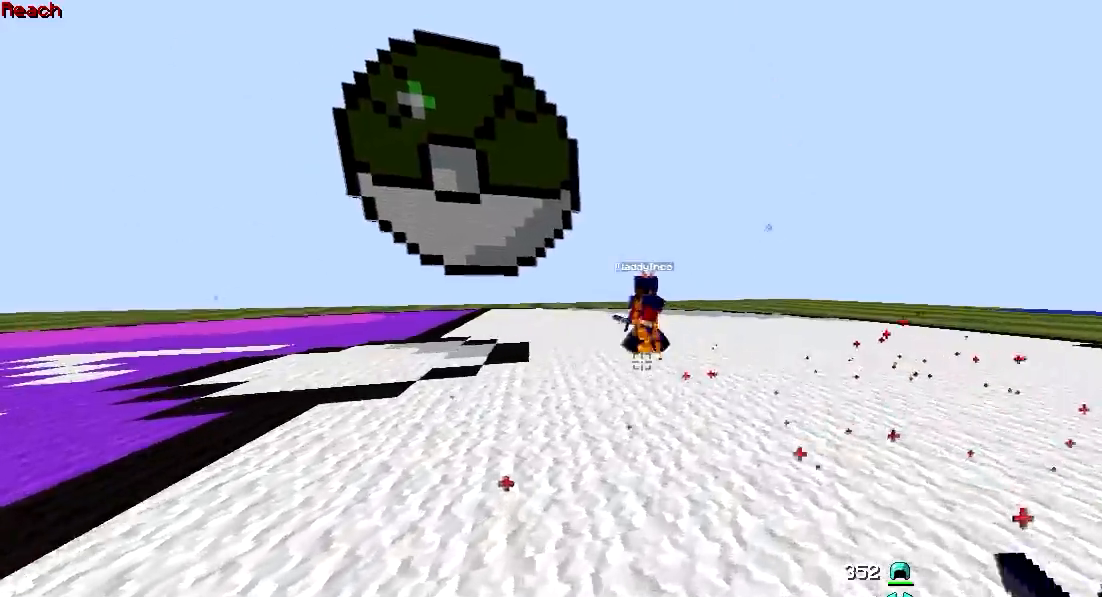
{"keys": ["d", "w"], "mouse": [], "events": []}
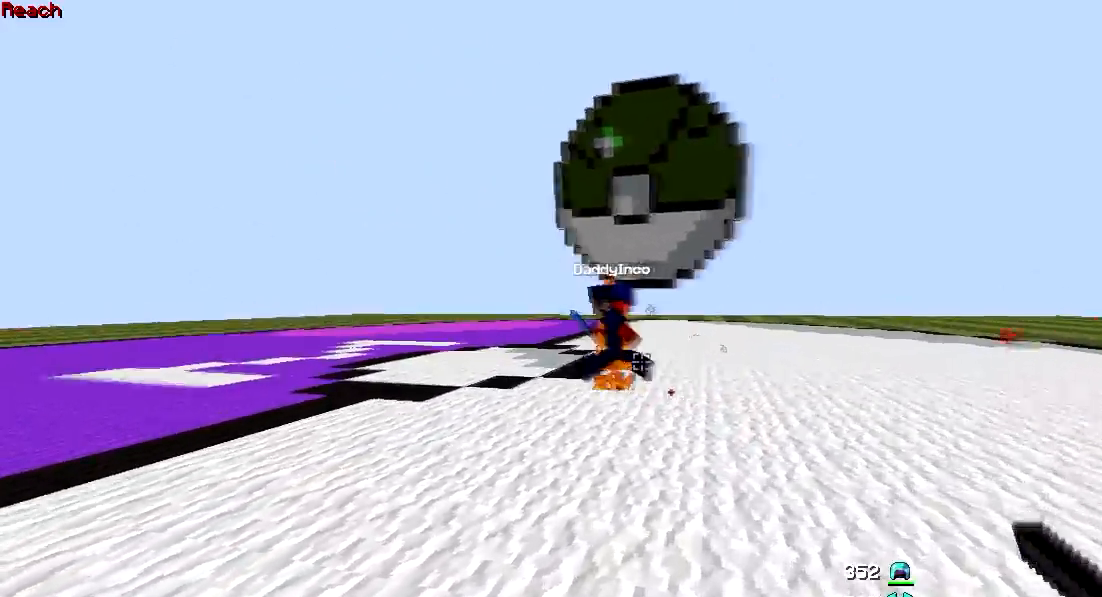
{"keys": ["w"], "mouse": [], "events": [[150, "d", "up"]]}
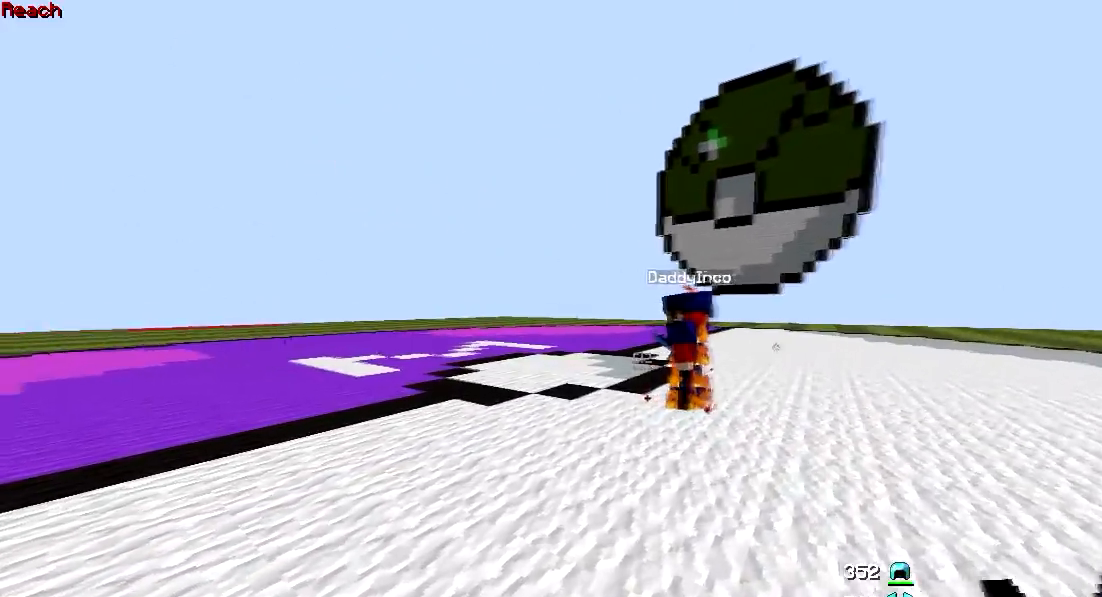
{"keys": [], "mouse": [], "events": [[233, "mouse_left", "down"], [450, "mouse_left", "up"], [450, "w", "up"]]}
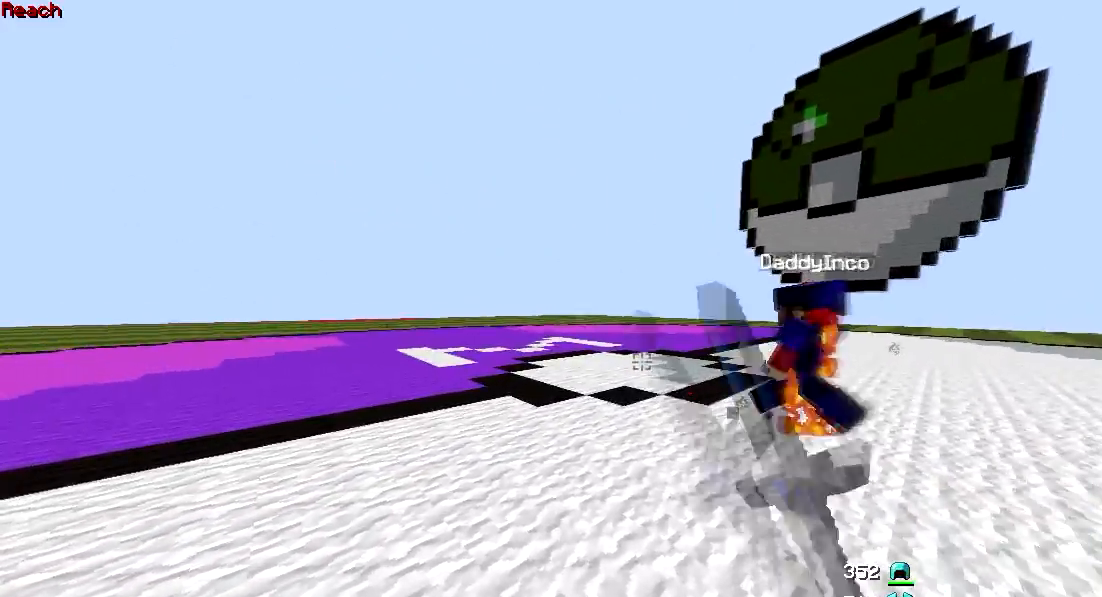
{"keys": ["s"], "mouse": ["left"], "events": [[133, "mouse_left", "down"], [133, "s", "down"]]}
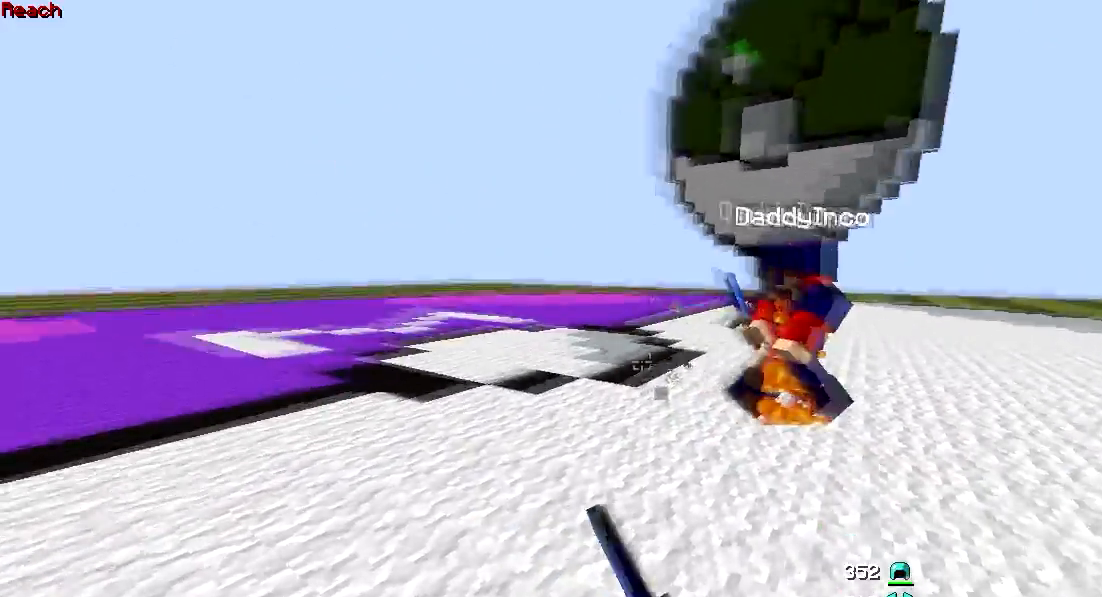
{"keys": ["a", "w"], "mouse": [], "events": [[83, "mouse_left", "up"], [233, "mouse_left", "down"], [433, "w", "down"], [450, "a", "down"], [450, "mouse_left", "up"], [450, "s", "up"]]}
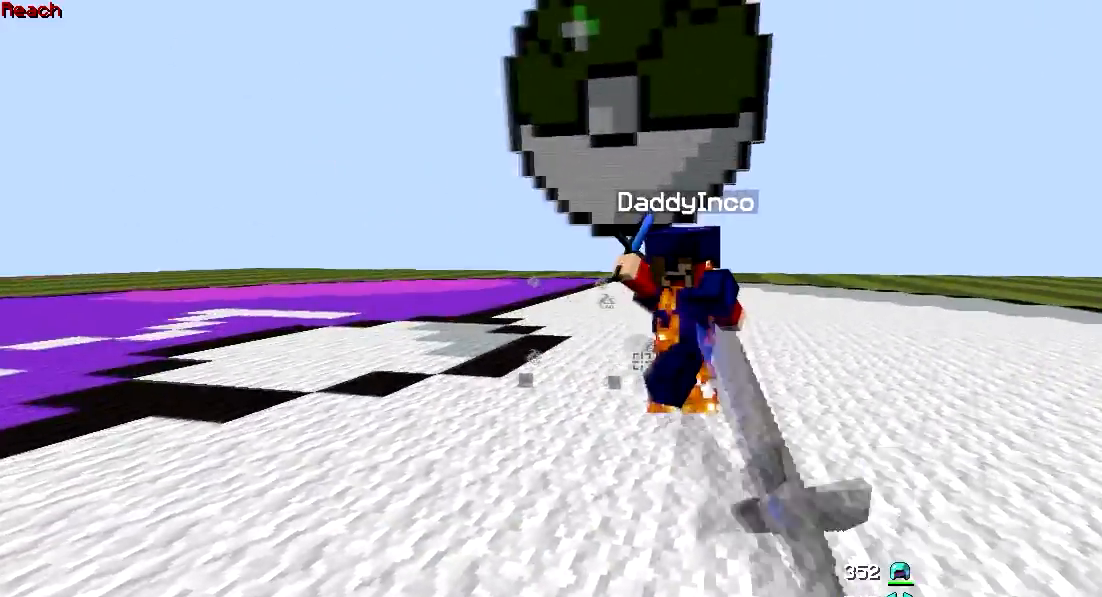
{"keys": ["a", "w"], "mouse": [], "events": [[133, "mouse_left", "down"], [383, "mouse_left", "up"]]}
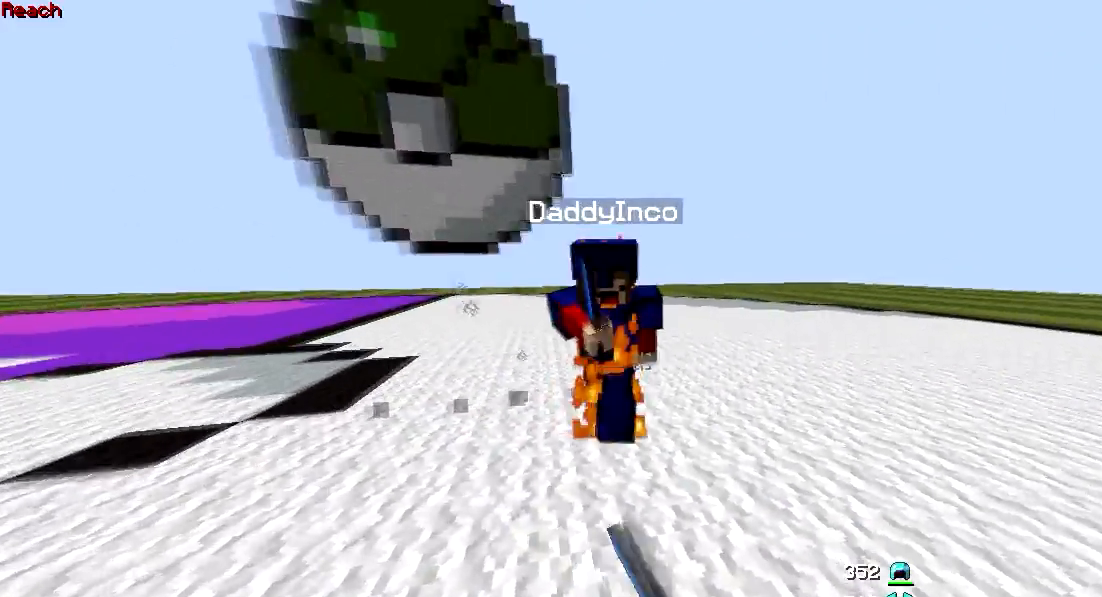
{"keys": ["a", "w"], "mouse": ["left"], "events": [[33, "mouse_left", "down"]]}
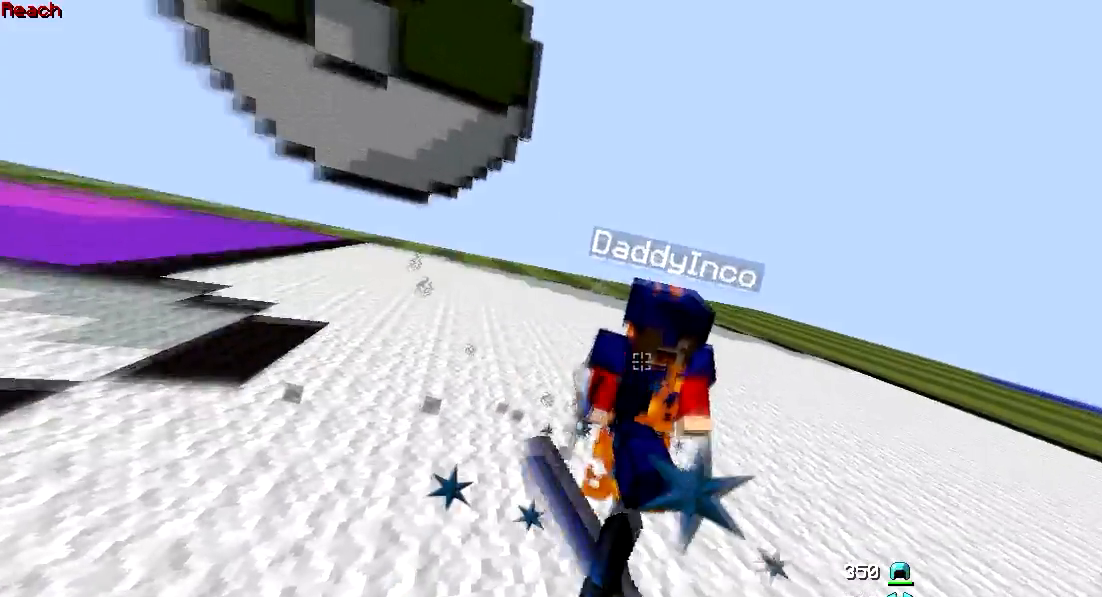
{"keys": ["w"], "mouse": ["left"], "events": [[350, "a", "up"]]}
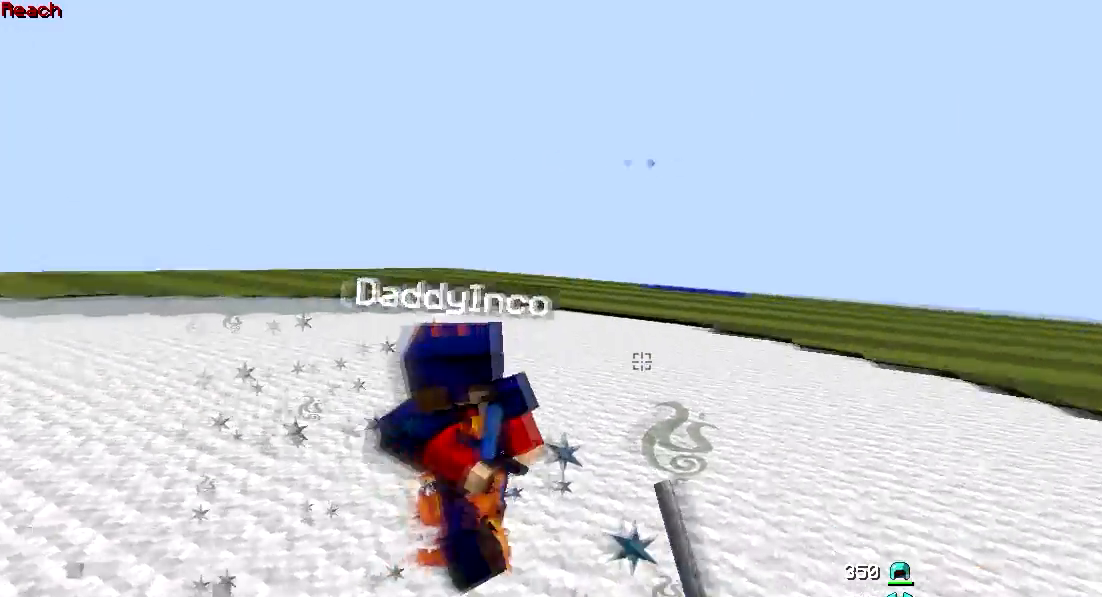
{"keys": ["d", "w"], "mouse": ["left"], "events": [[33, "d", "down"], [50, "mouse_left", "up"], [433, "mouse_left", "down"]]}
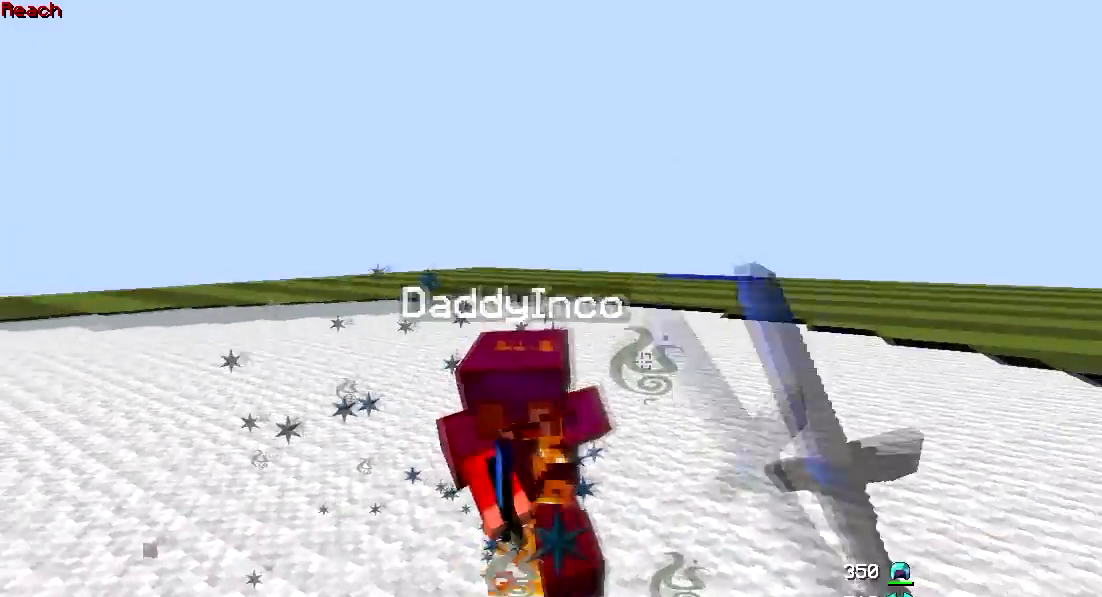
{"keys": ["d", "w"], "mouse": ["left"], "events": [[150, "mouse_left", "up"], [333, "mouse_left", "down"]]}
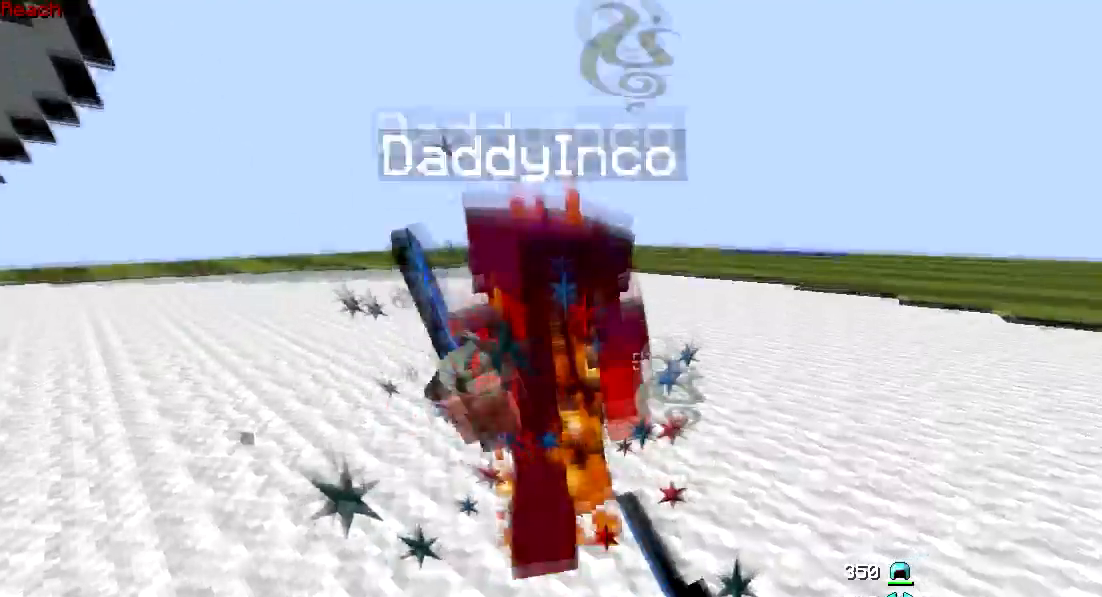
{"keys": ["d", "w"], "mouse": [], "events": [[83, "mouse_left", "up"], [233, "mouse_left", "down"], [450, "mouse_left", "up"]]}
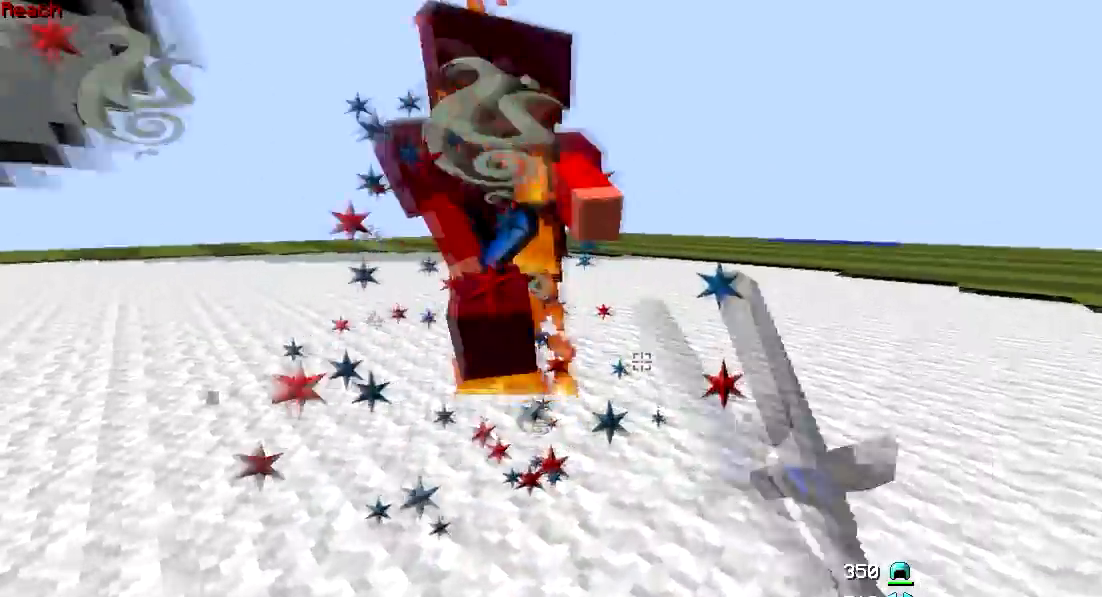
{"keys": ["w"], "mouse": [], "events": [[167, "mouse_left", "down"], [350, "d", "up"], [350, "mouse_left", "up"]]}
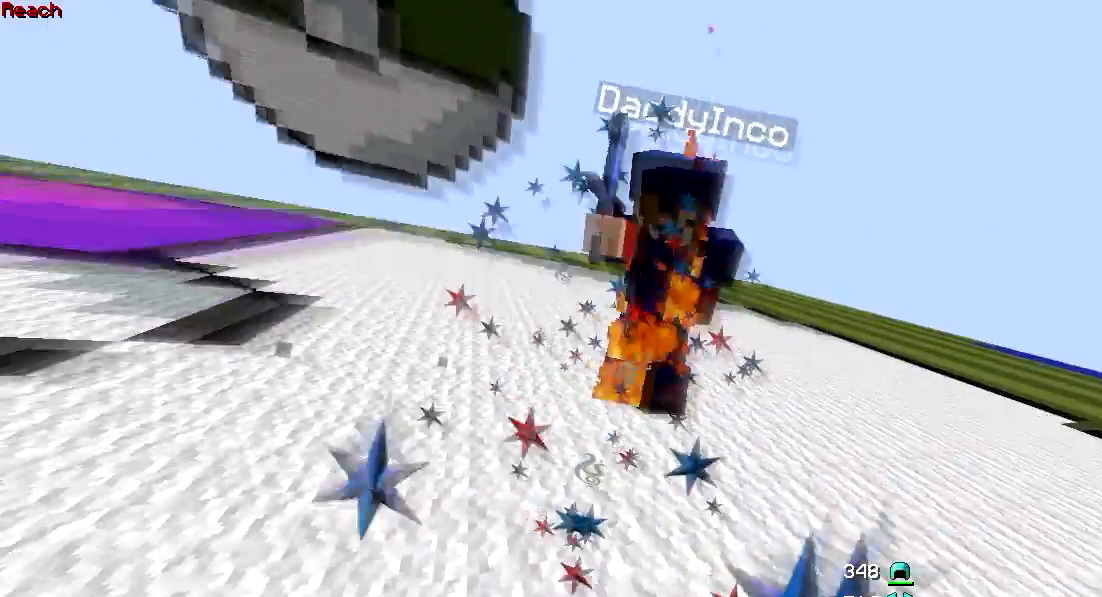
{"keys": ["w"], "mouse": ["left"], "events": [[67, "mouse_left", "down"]]}
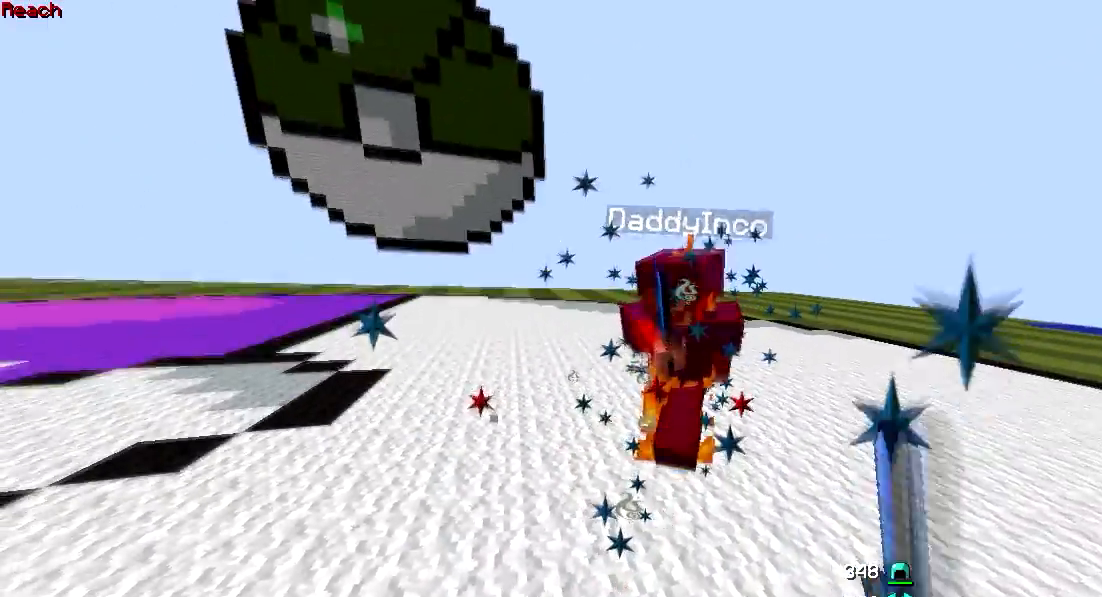
{"keys": ["w"], "mouse": ["left"], "events": [[150, "mouse_left", "up"], [333, "mouse_left", "down"]]}
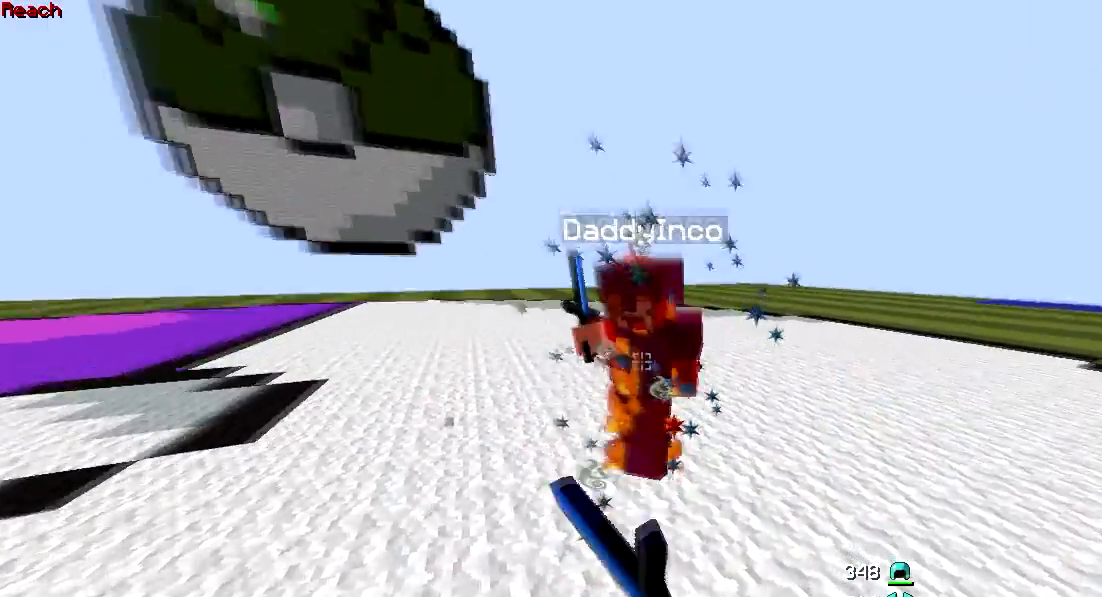
{"keys": ["w"], "mouse": [], "events": [[50, "mouse_left", "up"], [233, "mouse_left", "down"], [483, "mouse_left", "up"]]}
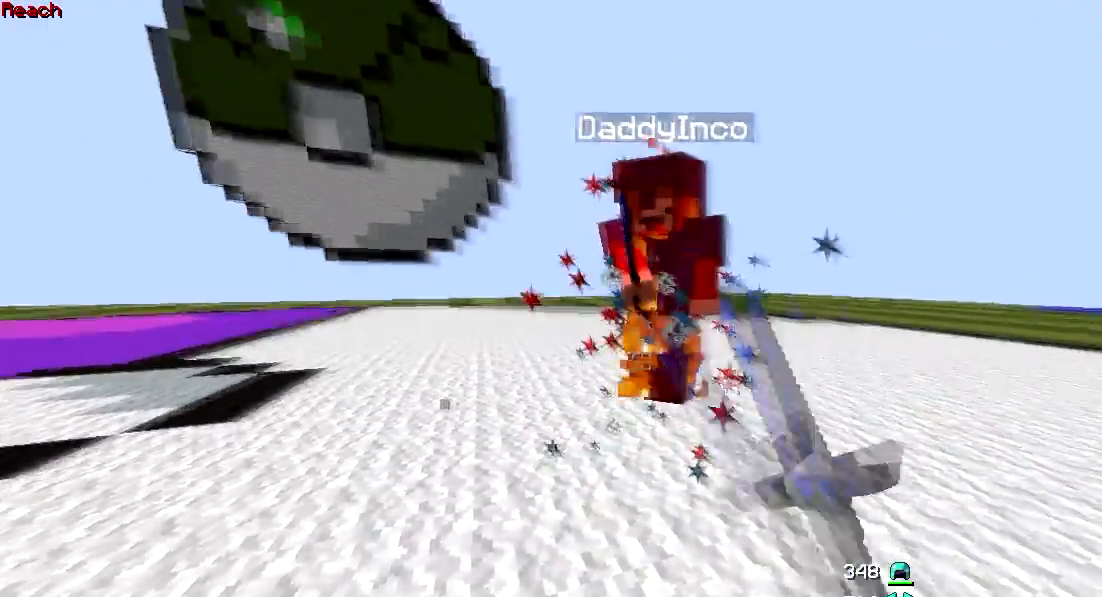
{"keys": ["a", "w"], "mouse": [], "events": [[133, "a", "down"], [133, "mouse_left", "down"], [333, "mouse_left", "up"]]}
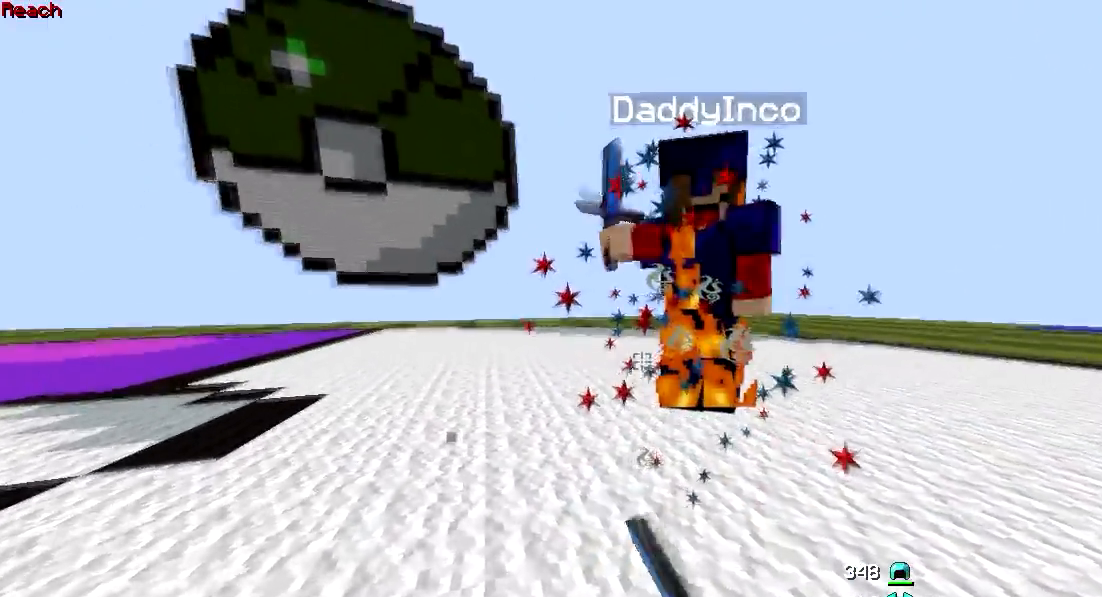
{"keys": ["a", "w"], "mouse": ["left"], "events": [[33, "mouse_left", "down"], [250, "mouse_left", "up"], [433, "mouse_left", "down"]]}
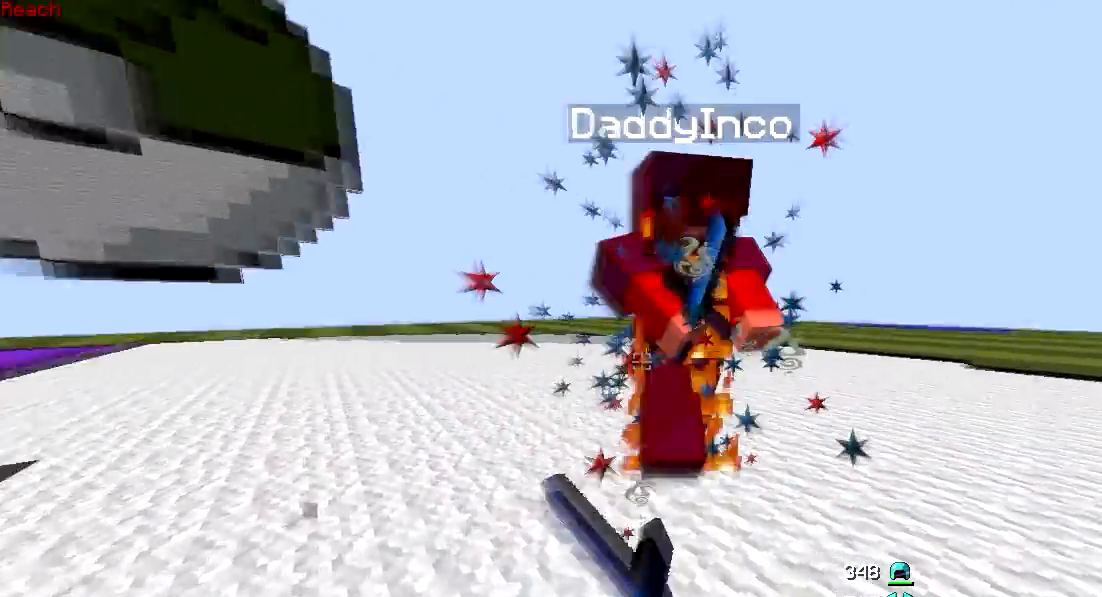
{"keys": [], "mouse": ["left"], "events": [[167, "mouse_left", "up"], [333, "mouse_left", "down"], [350, "a", "up"], [350, "w", "up"]]}
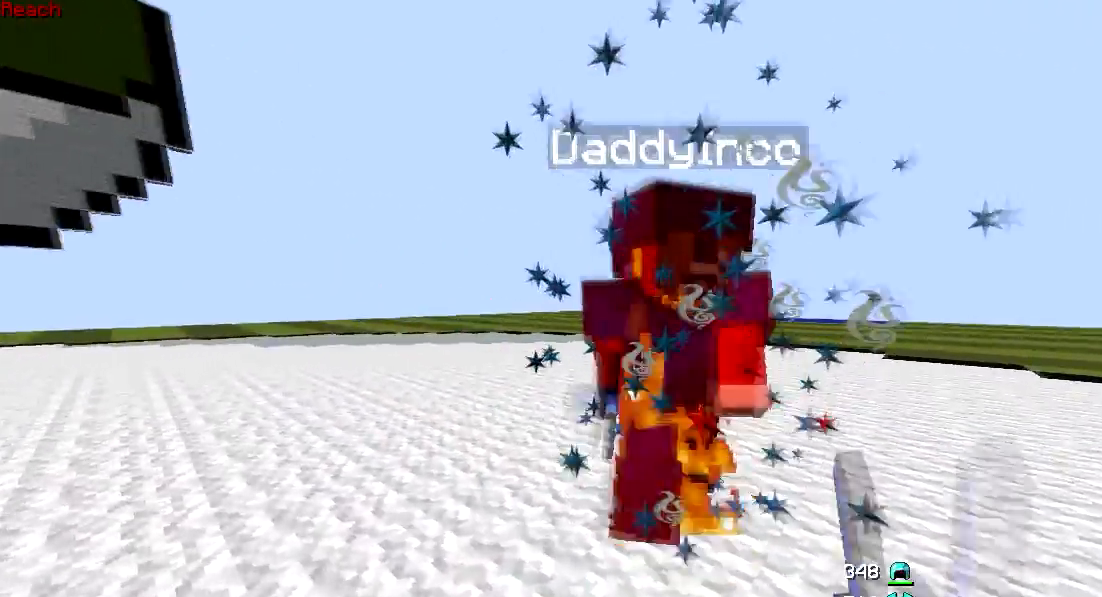
{"keys": ["d", "w"], "mouse": ["left"], "events": [[33, "d", "down"], [50, "mouse_left", "up"], [233, "mouse_left", "down"], [233, "w", "down"]]}
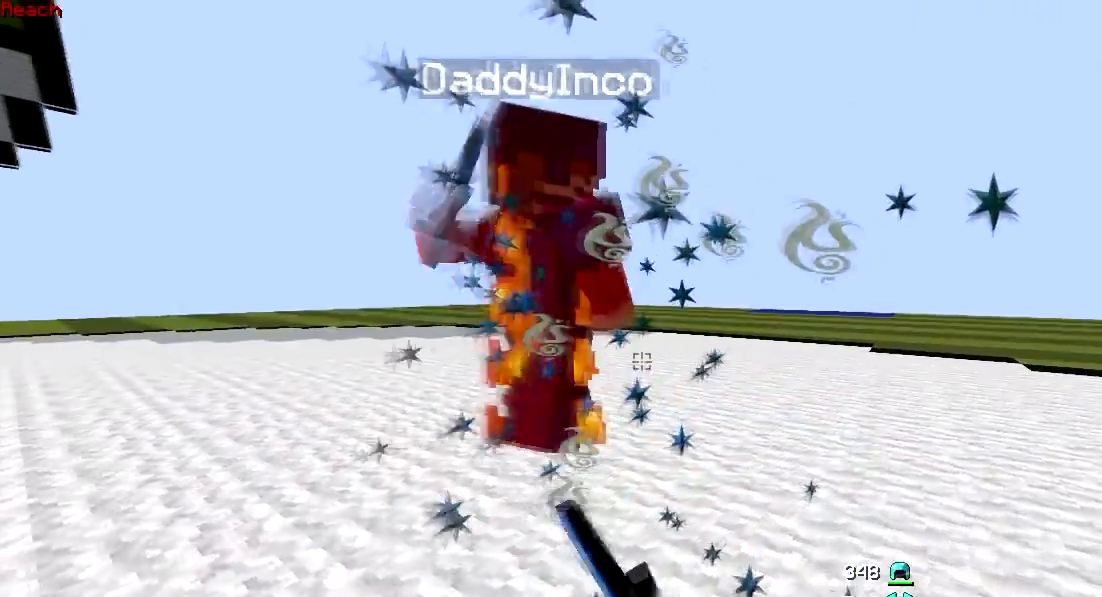
{"keys": ["d", "w"], "mouse": [], "events": [[150, "mouse_left", "up"]]}
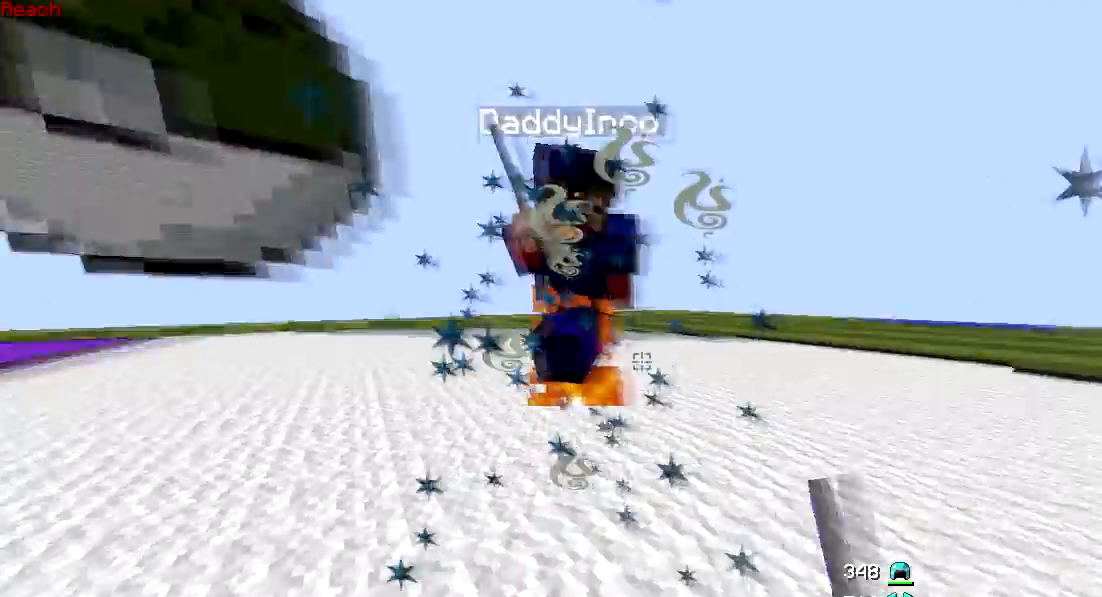
{"keys": ["d", "w"], "mouse": [], "events": [[233, "mouse_left", "down"], [483, "mouse_left", "up"]]}